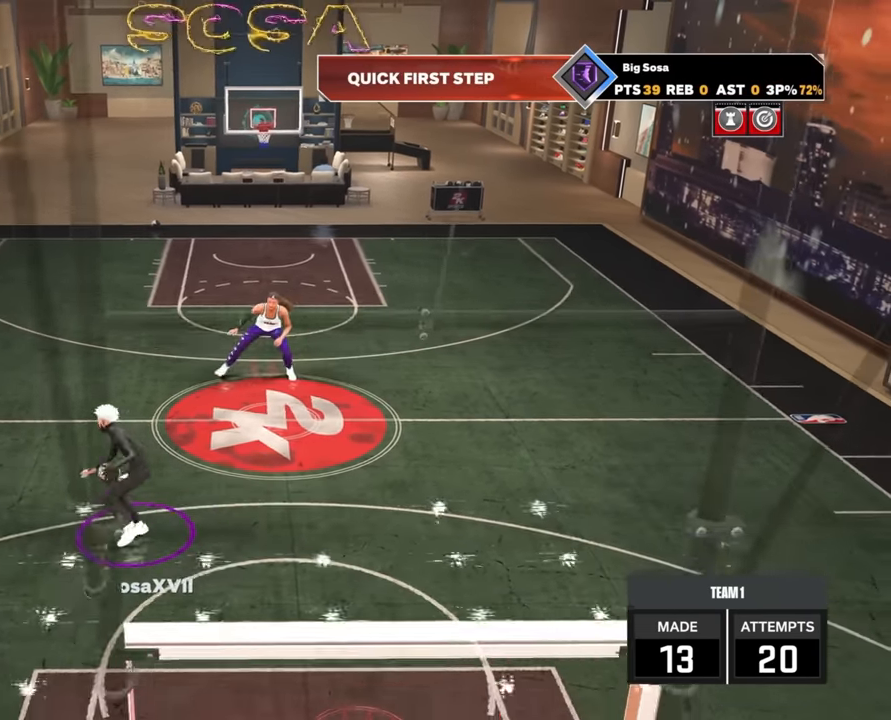
Gameplay with a controller (PlayStation layout); each line is a JSON object with the inputs held at the frame after it. "events" lists button and stick changes between this image and that frame as [ms after this image, input, new state], when the widget could be followed in between.
{"buttons": ["R2"], "left_stick": "up-right", "right_stick": "center", "events": [[67, "right_stick", "center"], [183, "R2", "down"], [217, "left_stick", "up-right"]]}
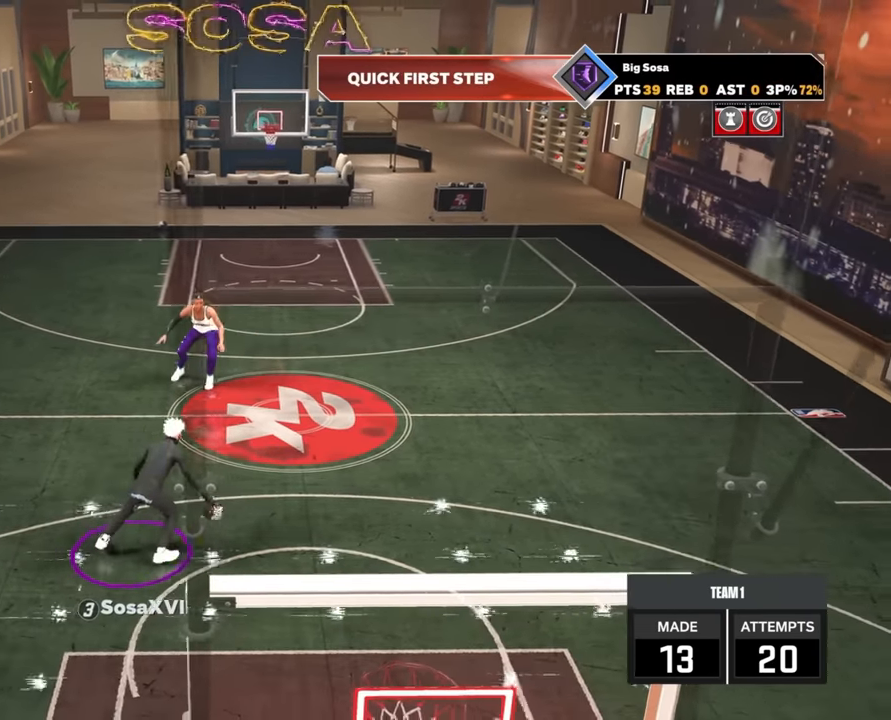
{"buttons": ["R2"], "left_stick": "center", "right_stick": "center", "events": [[133, "R2", "up"], [133, "left_stick", "center"], [267, "right_stick", "up-left"], [333, "right_stick", "center"], [467, "R2", "down"]]}
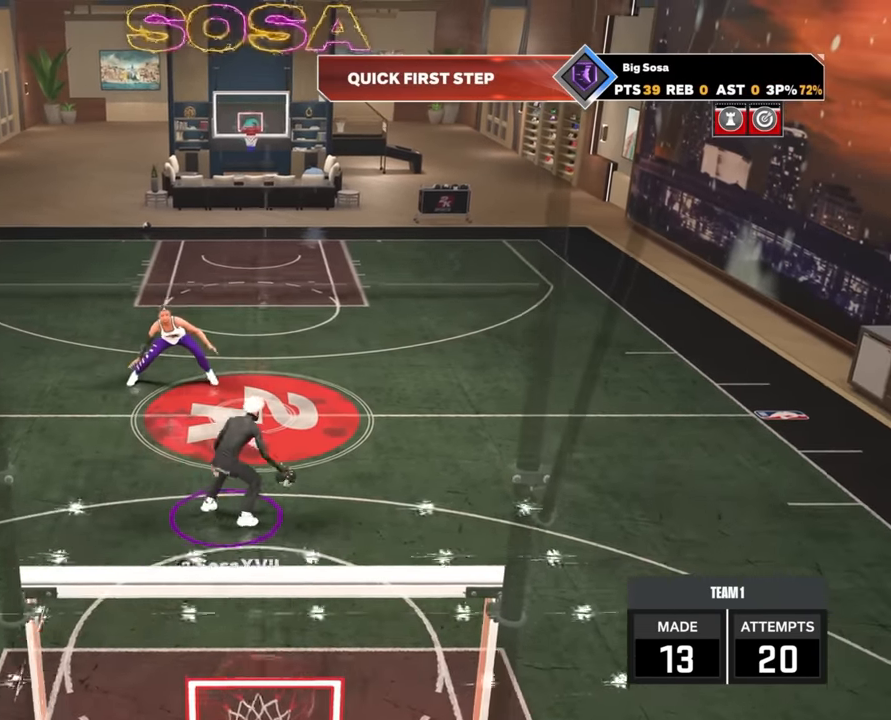
{"buttons": ["R2"], "left_stick": "up-left", "right_stick": "center", "events": [[50, "left_stick", "up-left"]]}
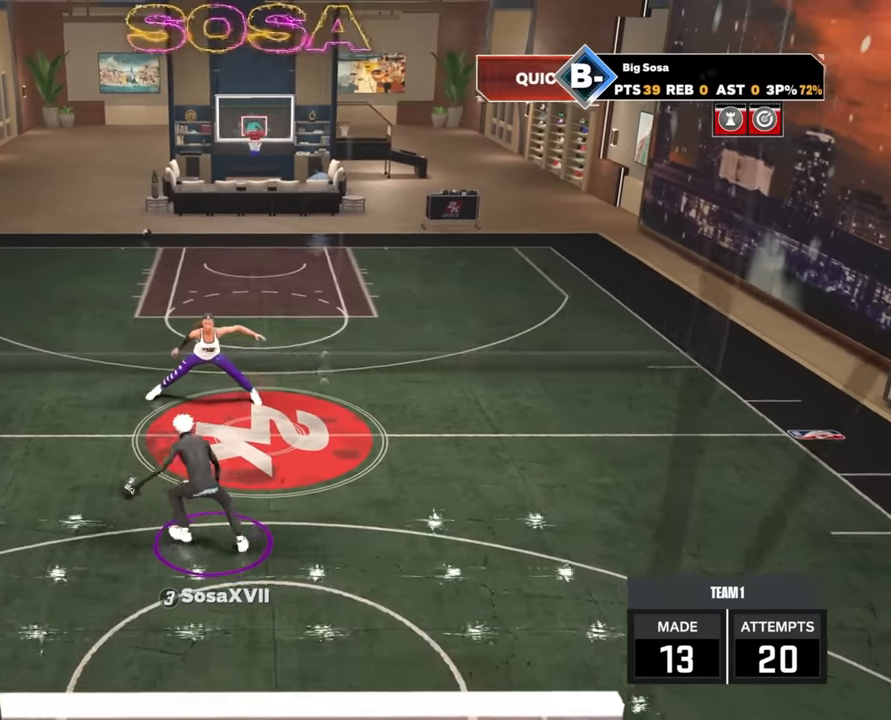
{"buttons": ["R2"], "left_stick": "up-right", "right_stick": "center", "events": [[117, "R2", "up"], [117, "left_stick", "center"], [433, "R2", "down"], [450, "left_stick", "up-right"]]}
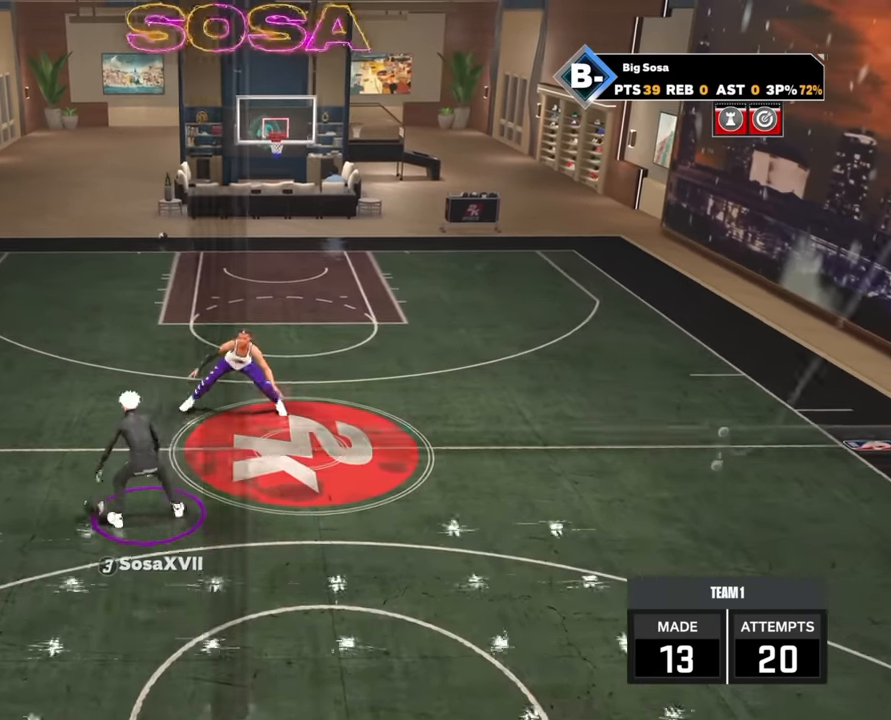
{"buttons": ["R2"], "left_stick": "right", "right_stick": "center", "events": [[383, "left_stick", "right"]]}
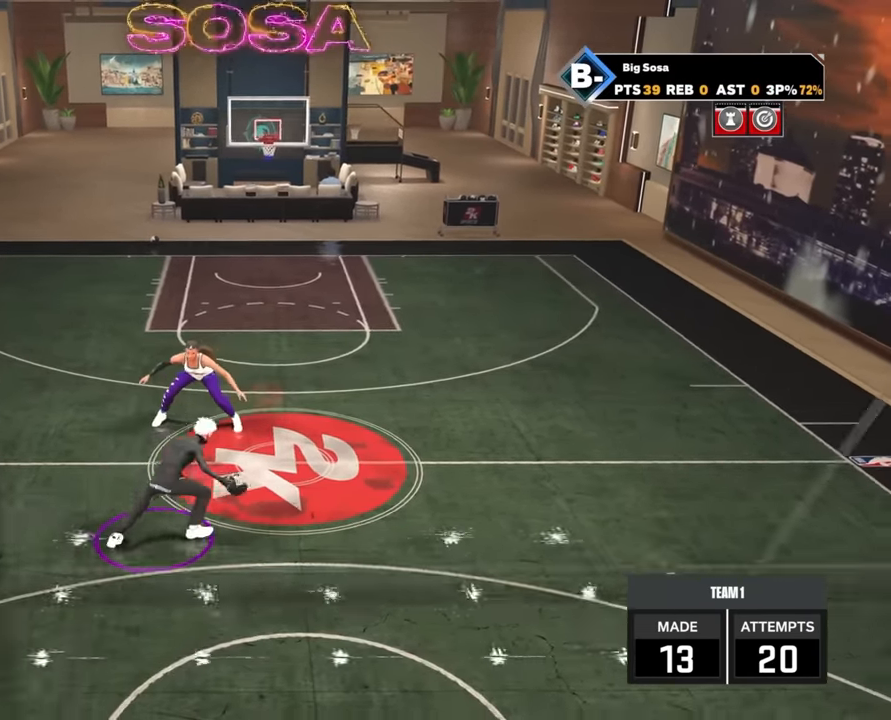
{"buttons": [], "left_stick": "center", "right_stick": "center", "events": [[133, "R2", "up"], [133, "left_stick", "center"], [283, "right_stick", "up-left"], [400, "right_stick", "center"]]}
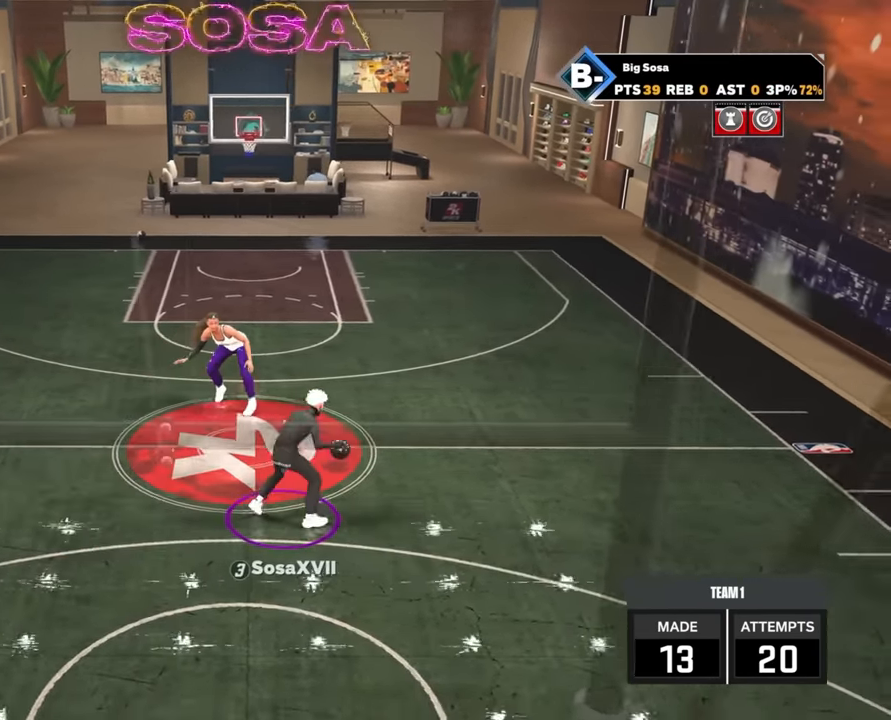
{"buttons": ["R2"], "left_stick": "up-left", "right_stick": "center", "events": [[133, "R2", "down"], [200, "left_stick", "up-left"]]}
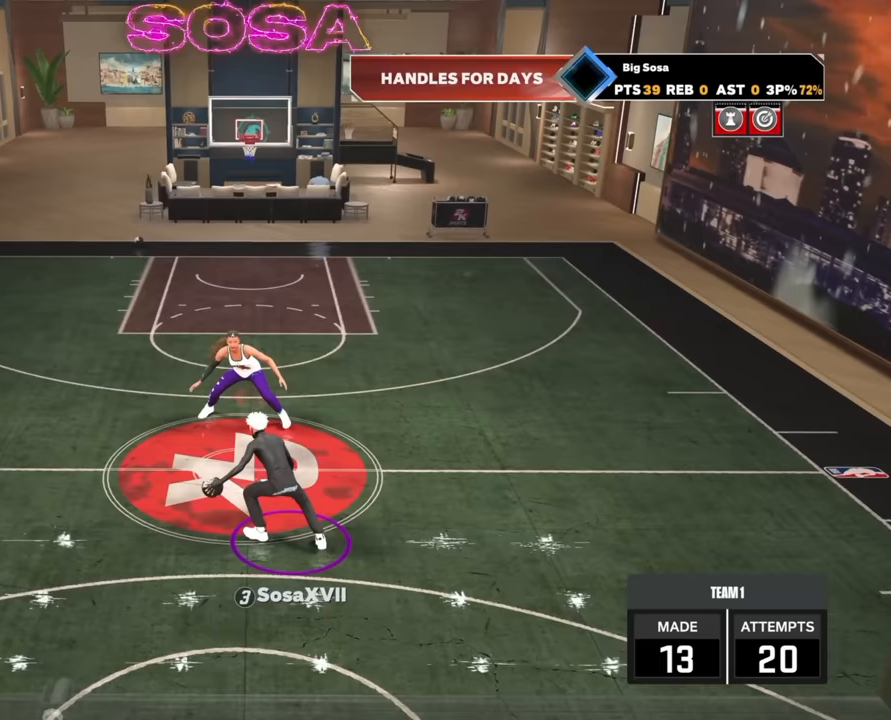
{"buttons": ["R2"], "left_stick": "up-left", "right_stick": "center", "events": []}
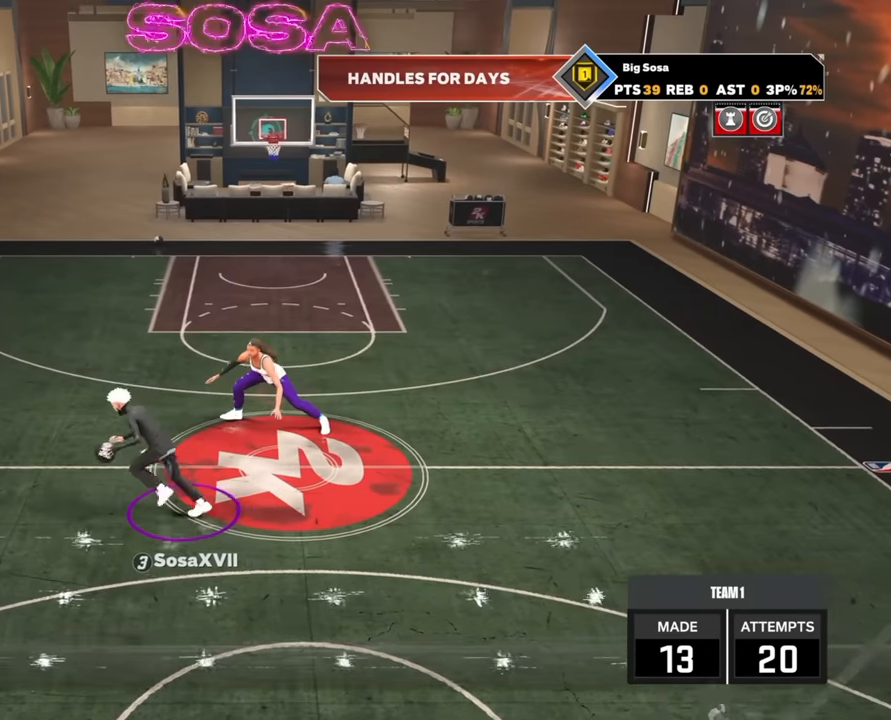
{"buttons": [], "left_stick": "center", "right_stick": "center", "events": [[33, "left_stick", "center"], [50, "R2", "up"], [217, "right_stick", "up-right"], [283, "right_stick", "center"]]}
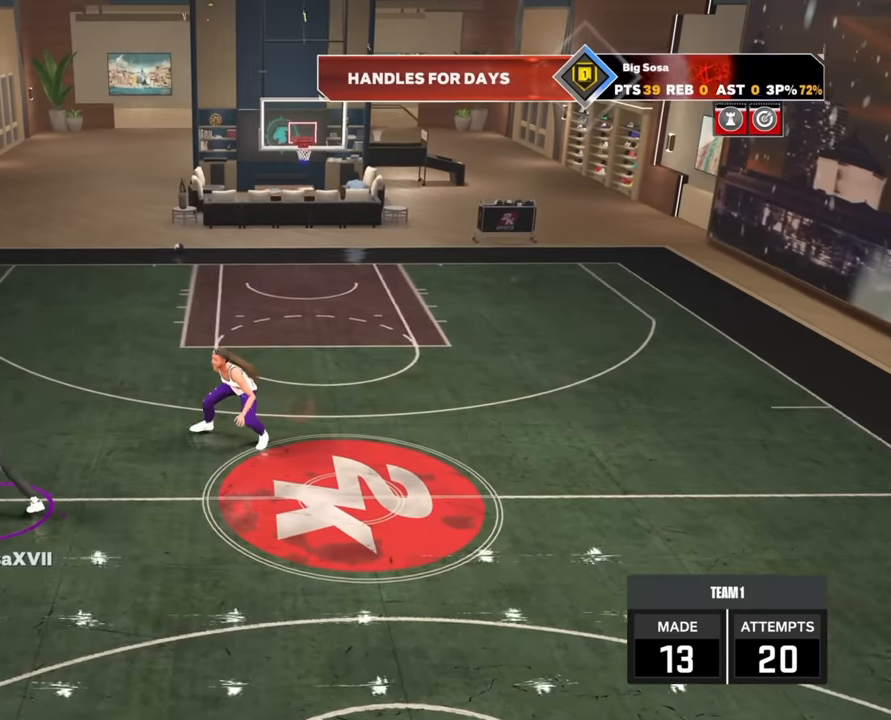
{"buttons": ["R2"], "left_stick": "right", "right_stick": "center", "events": [[50, "R2", "down"], [100, "left_stick", "up-right"], [500, "left_stick", "right"]]}
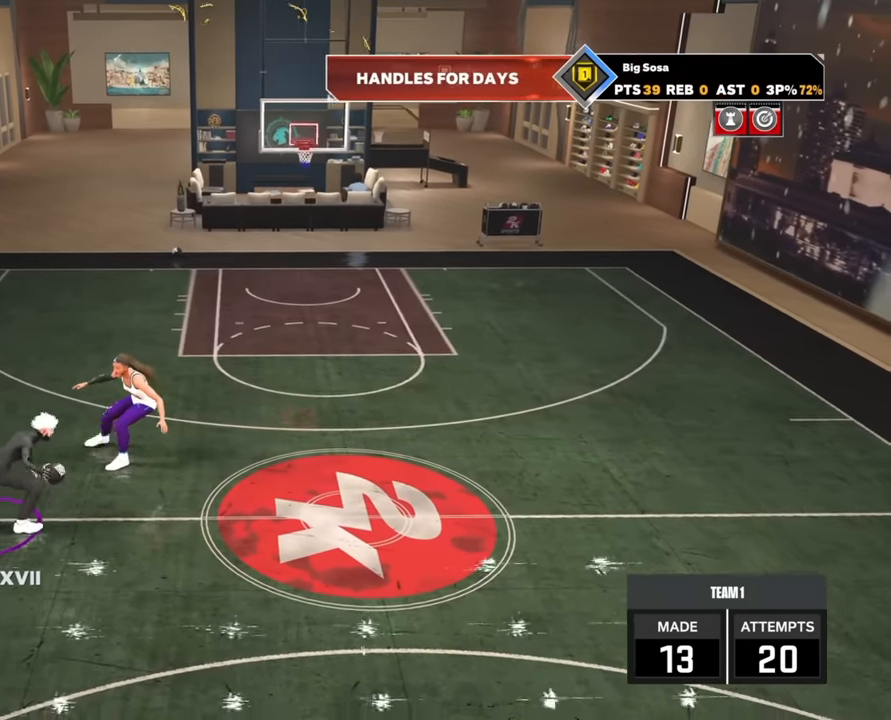
{"buttons": [], "left_stick": "center", "right_stick": "center", "events": [[500, "R2", "up"], [500, "left_stick", "center"]]}
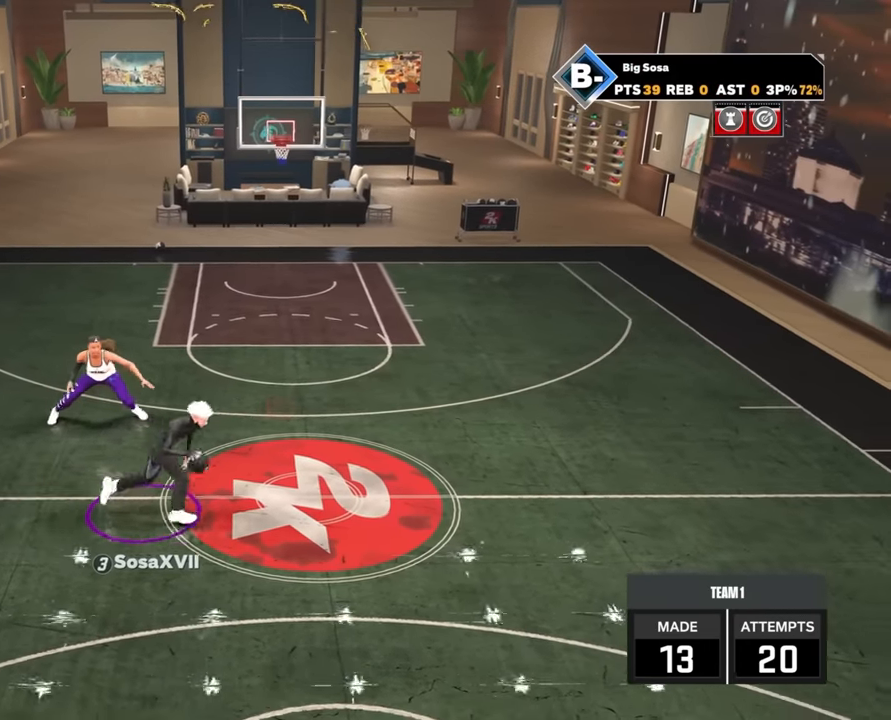
{"buttons": ["R2"], "left_stick": "up-left", "right_stick": "center", "events": [[333, "R2", "down"], [367, "left_stick", "up-left"]]}
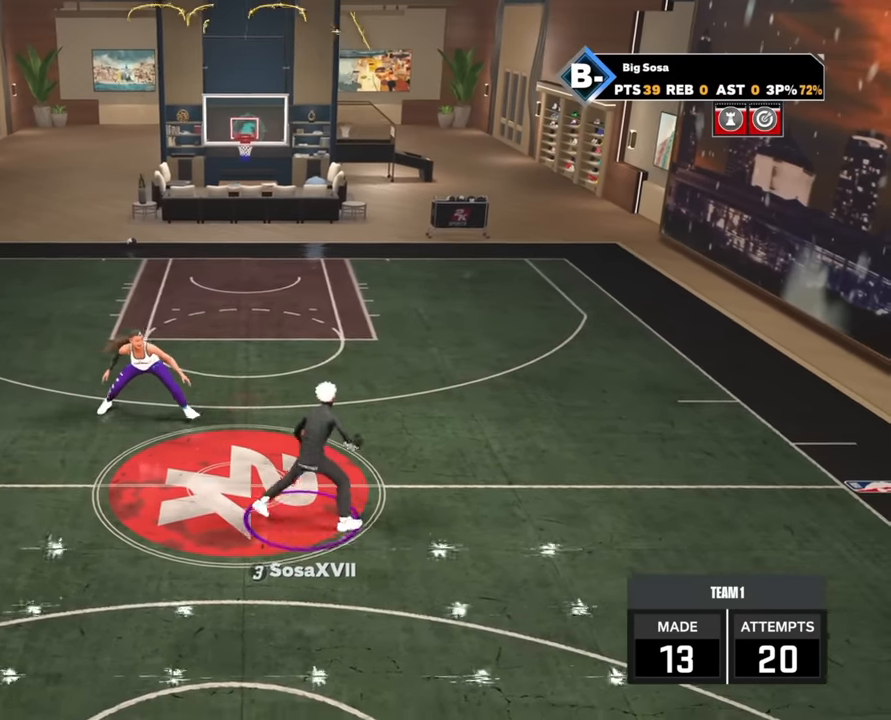
{"buttons": ["R2"], "left_stick": "left", "right_stick": "center", "events": [[283, "left_stick", "left"]]}
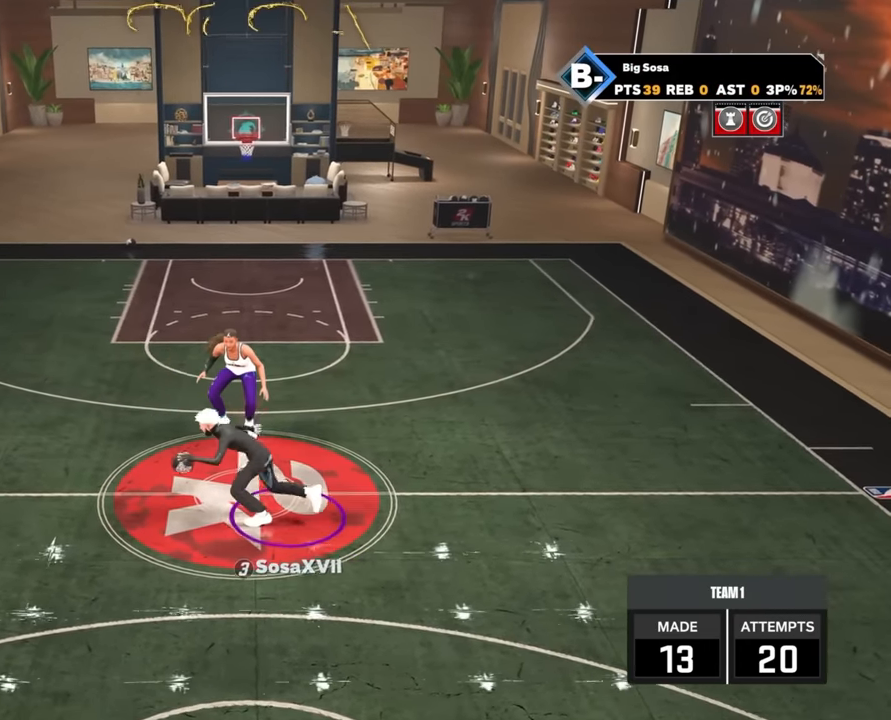
{"buttons": ["R2"], "left_stick": "left", "right_stick": "center", "events": []}
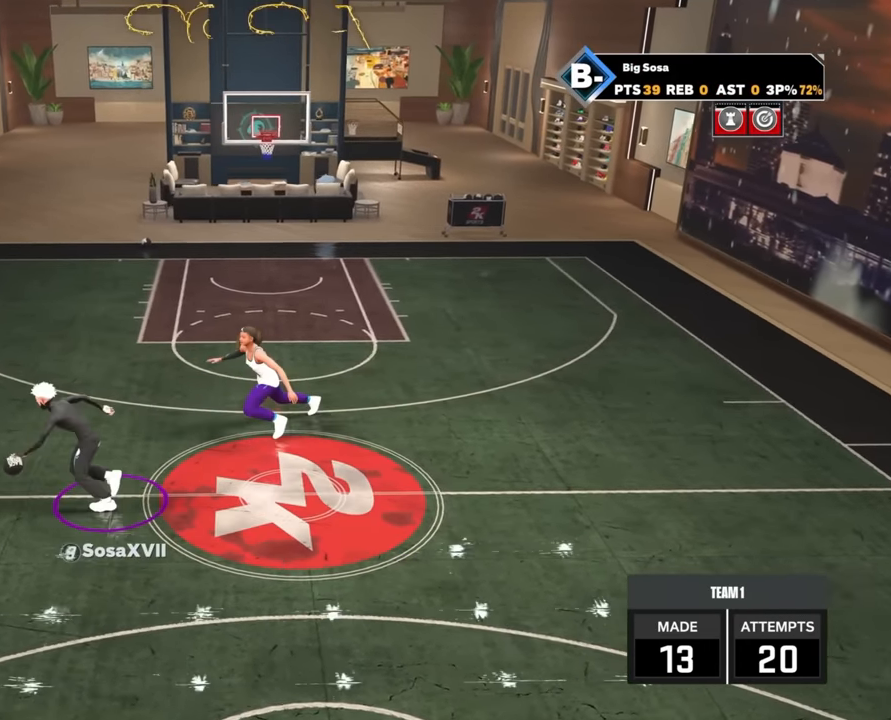
{"buttons": ["R2"], "left_stick": "up-right", "right_stick": "center", "events": [[17, "R2", "up"], [17, "left_stick", "center"], [83, "right_stick", "right"], [133, "right_stick", "center"], [300, "R2", "down"], [300, "left_stick", "up-right"]]}
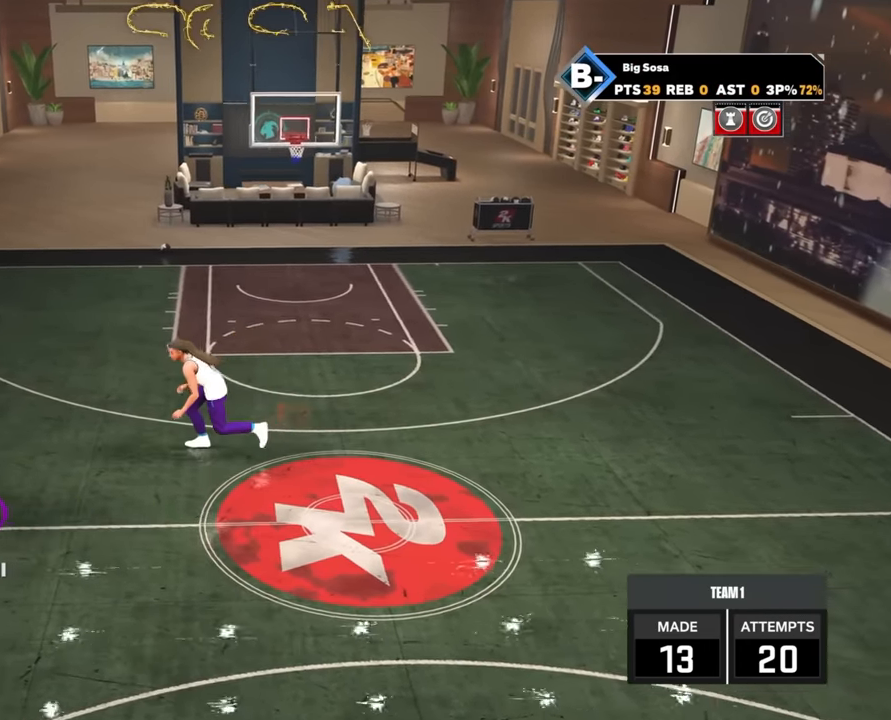
{"buttons": ["R2"], "left_stick": "up-left", "right_stick": "center", "events": [[33, "left_stick", "right"], [117, "R2", "up"], [150, "left_stick", "center"], [200, "right_stick", "up-left"], [267, "right_stick", "center"], [483, "R2", "down"], [483, "left_stick", "up-left"]]}
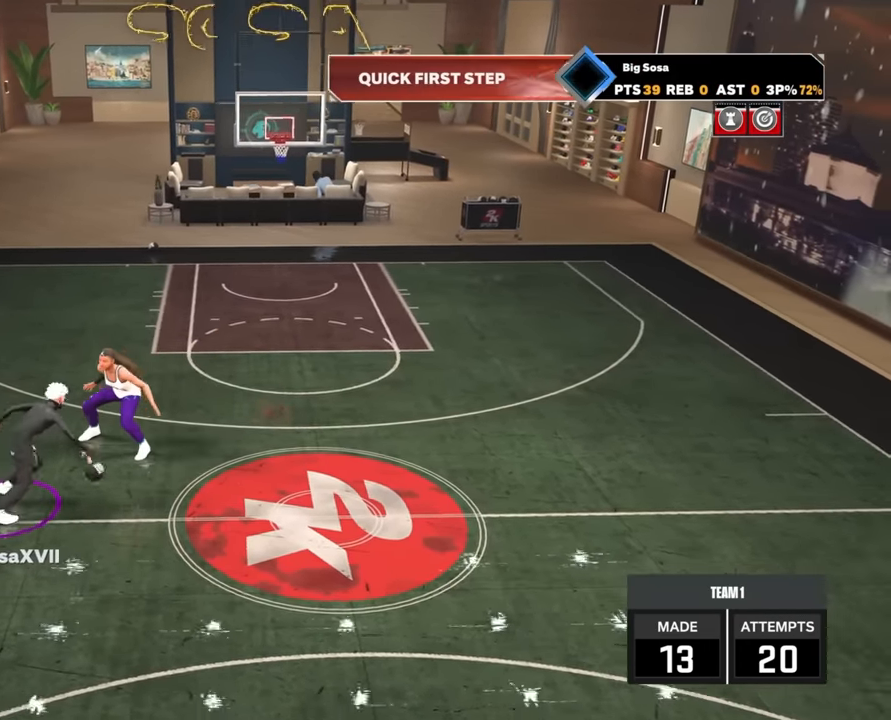
{"buttons": [], "left_stick": "center", "right_stick": "center", "events": [[300, "R2", "up"], [333, "left_stick", "center"], [350, "right_stick", "right"], [400, "right_stick", "center"]]}
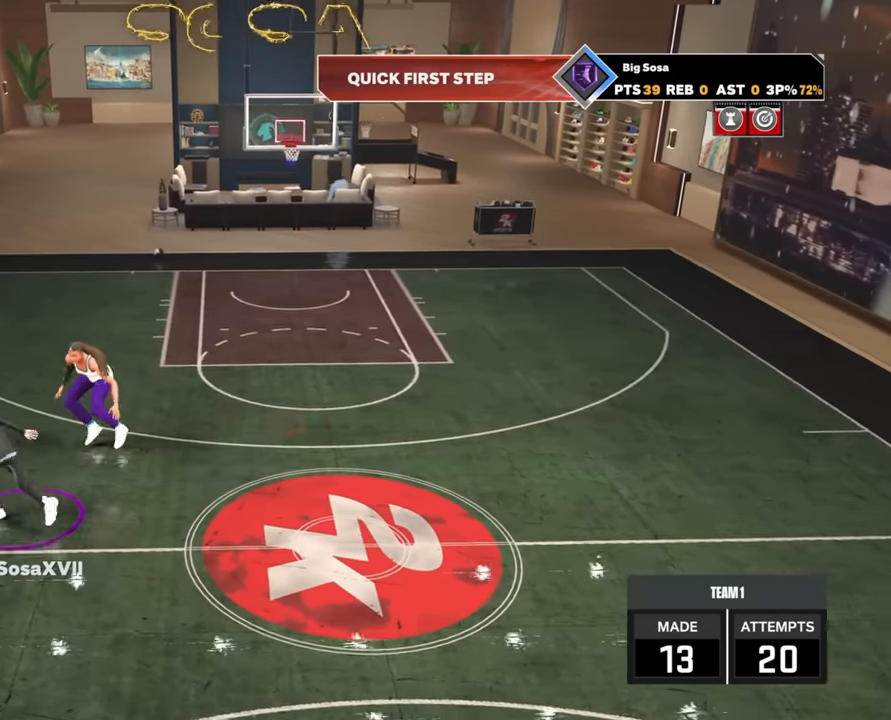
{"buttons": ["R2"], "left_stick": "right", "right_stick": "center", "events": [[67, "left_stick", "up-right"], [83, "R2", "down"], [367, "left_stick", "right"]]}
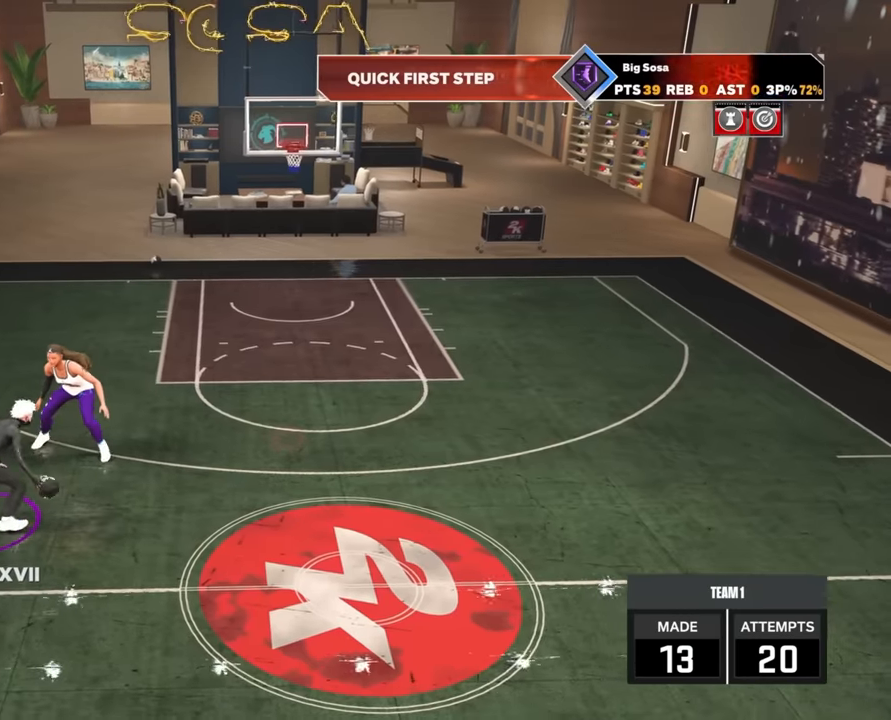
{"buttons": ["R2"], "left_stick": "up-left", "right_stick": "center", "events": [[50, "R2", "up"], [50, "left_stick", "center"], [50, "right_stick", "up-left"], [100, "right_stick", "center"], [267, "R2", "down"], [267, "left_stick", "up-left"]]}
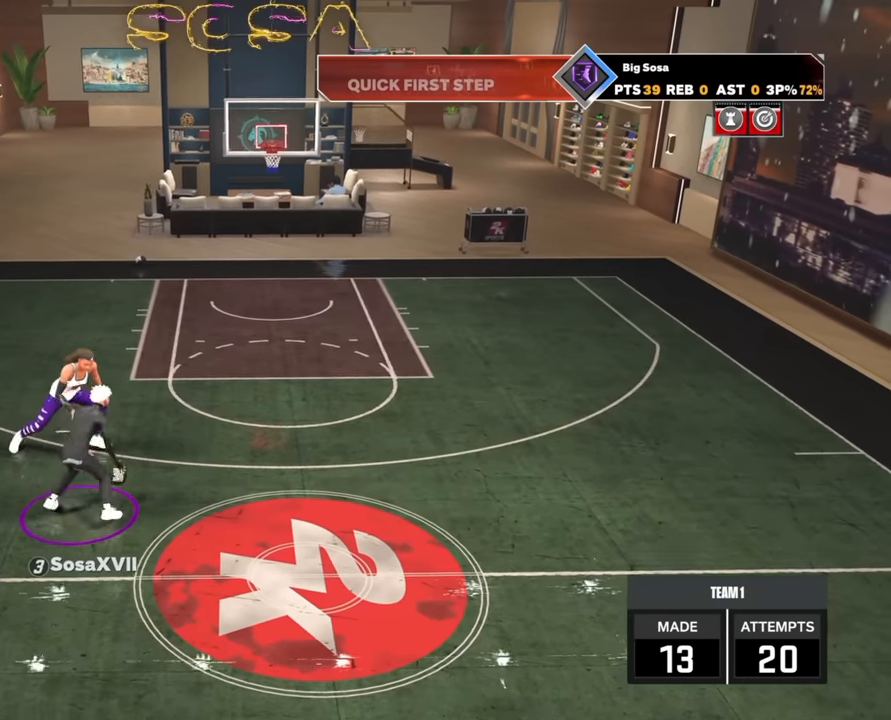
{"buttons": [], "left_stick": "up-right", "right_stick": "center", "events": [[233, "R2", "up"], [233, "left_stick", "center"], [233, "right_stick", "right"], [283, "right_stick", "center"], [467, "left_stick", "up-right"]]}
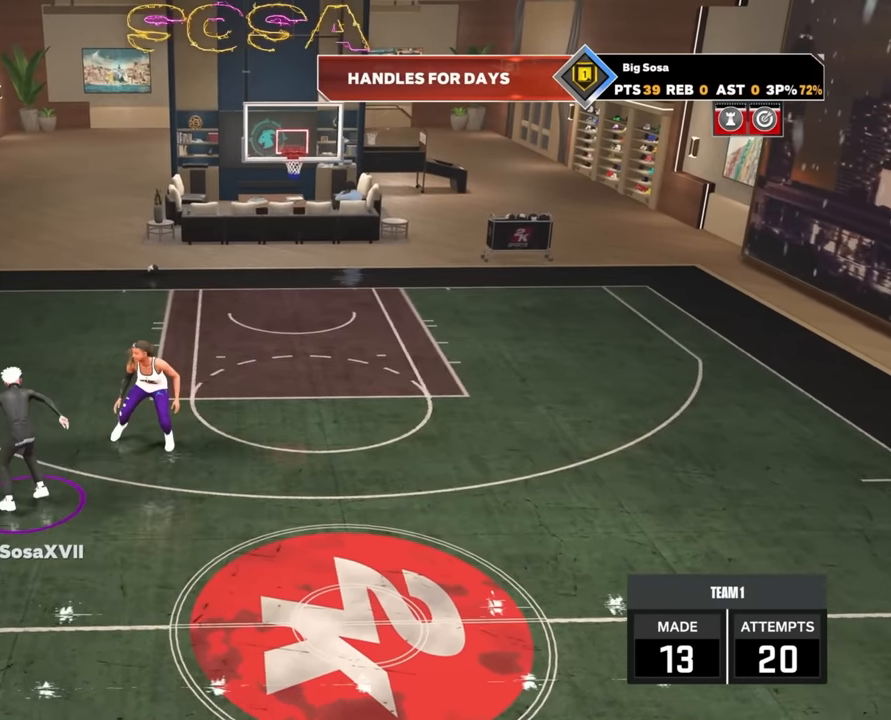
{"buttons": ["R2"], "left_stick": "right", "right_stick": "center", "events": [[17, "R2", "down"], [267, "left_stick", "right"]]}
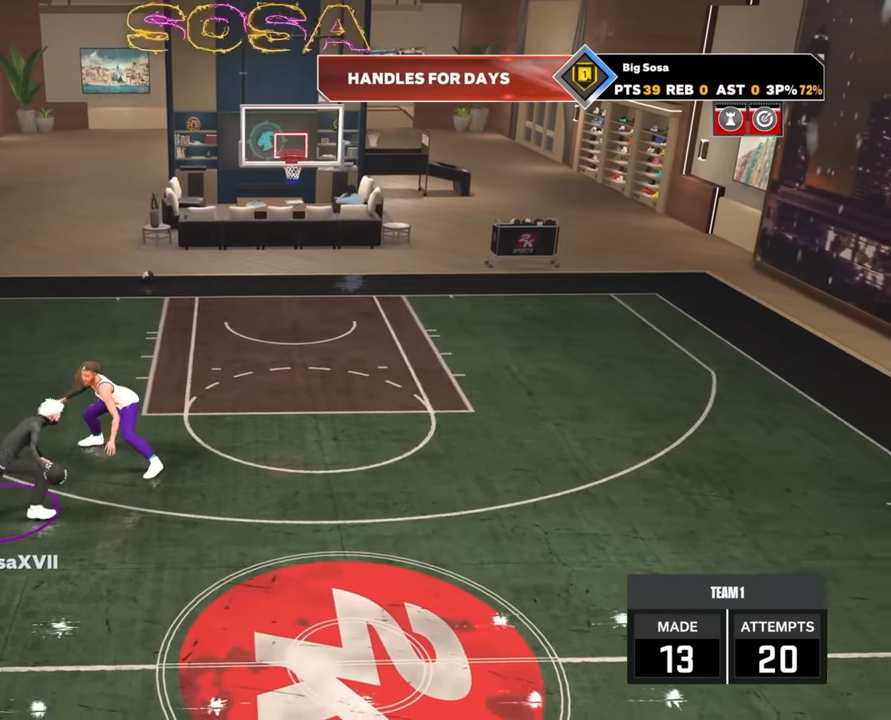
{"buttons": ["R2"], "left_stick": "right", "right_stick": "center", "events": []}
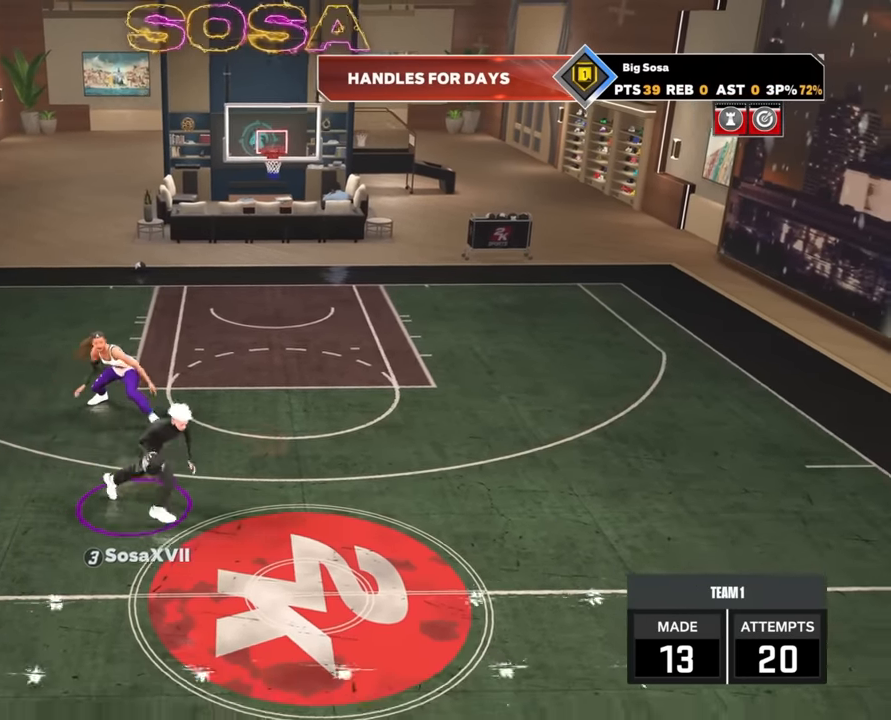
{"buttons": ["SQUARE"], "left_stick": "center", "right_stick": "center", "events": [[150, "R2", "up"], [150, "left_stick", "center"], [317, "SQUARE", "down"]]}
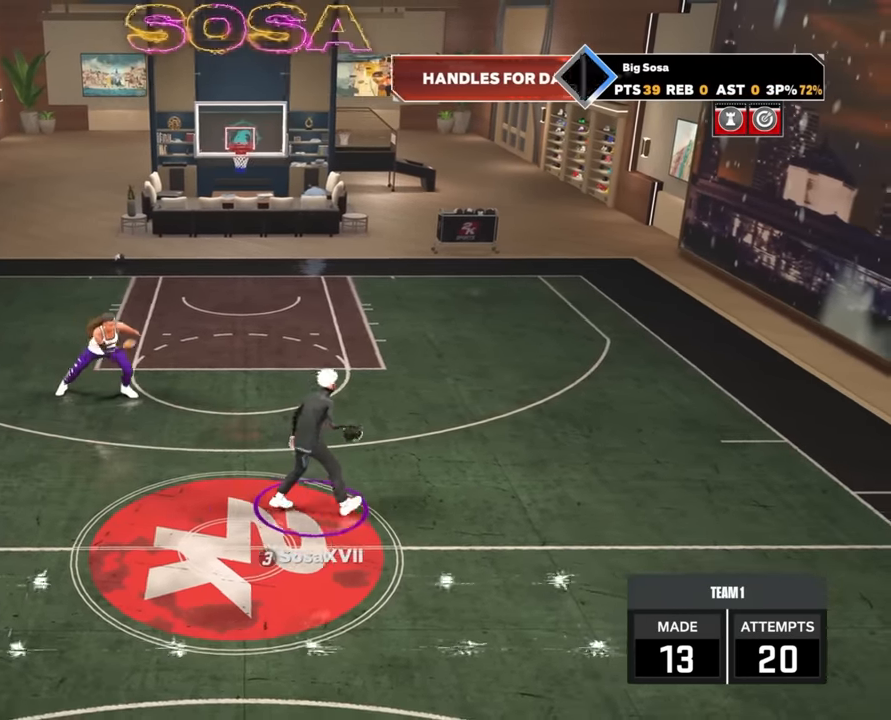
{"buttons": [], "left_stick": "center", "right_stick": "center", "events": [[333, "SQUARE", "up"]]}
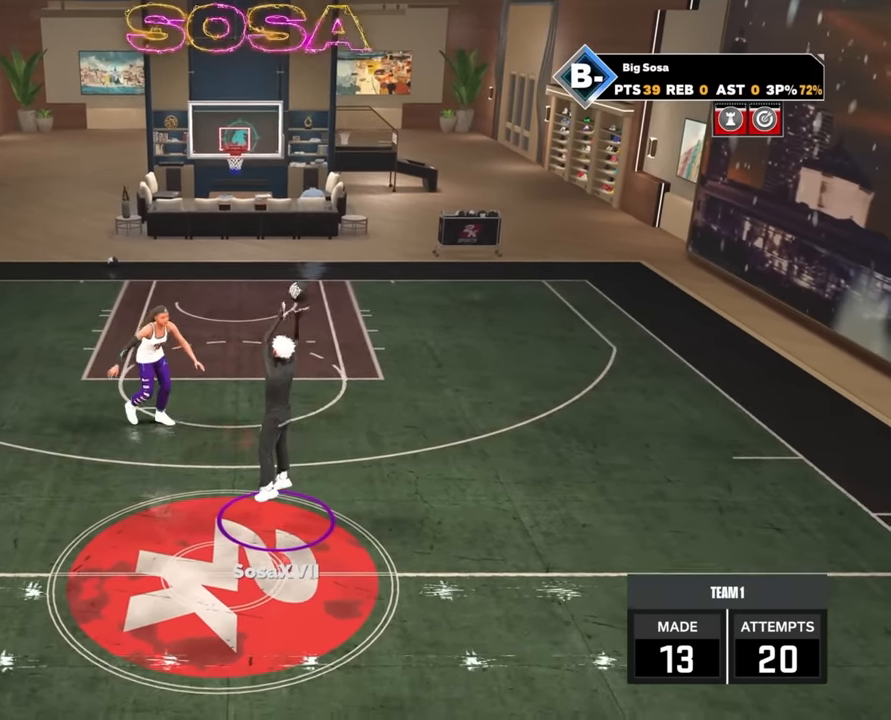
{"buttons": [], "left_stick": "center", "right_stick": "center", "events": []}
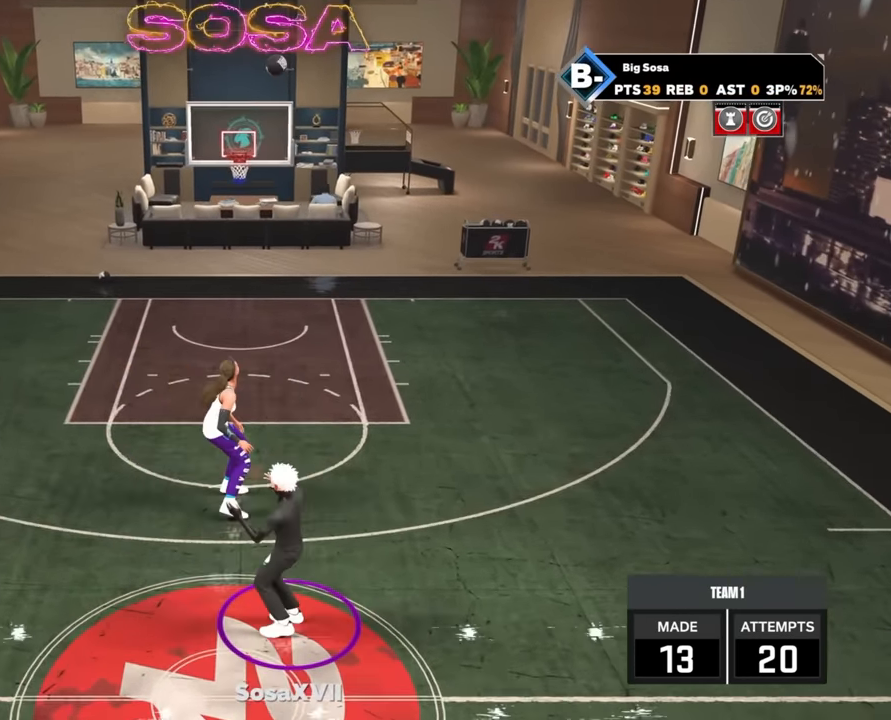
{"buttons": ["R2"], "left_stick": "down", "right_stick": "center", "events": [[133, "left_stick", "down-left"], [217, "R2", "down"], [350, "left_stick", "down"]]}
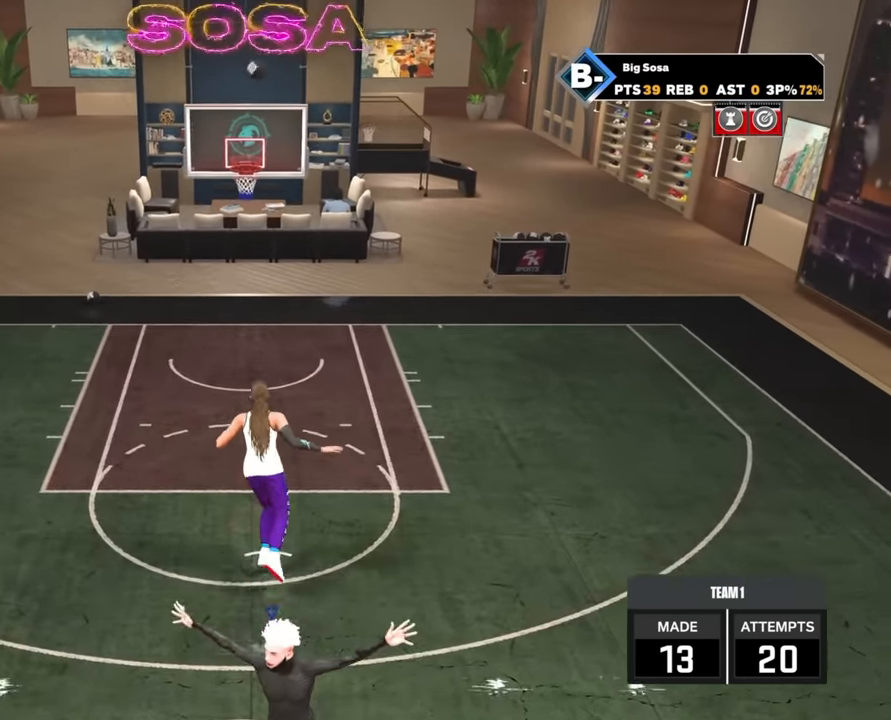
{"buttons": [], "left_stick": "down", "right_stick": "center", "events": [[483, "R2", "up"]]}